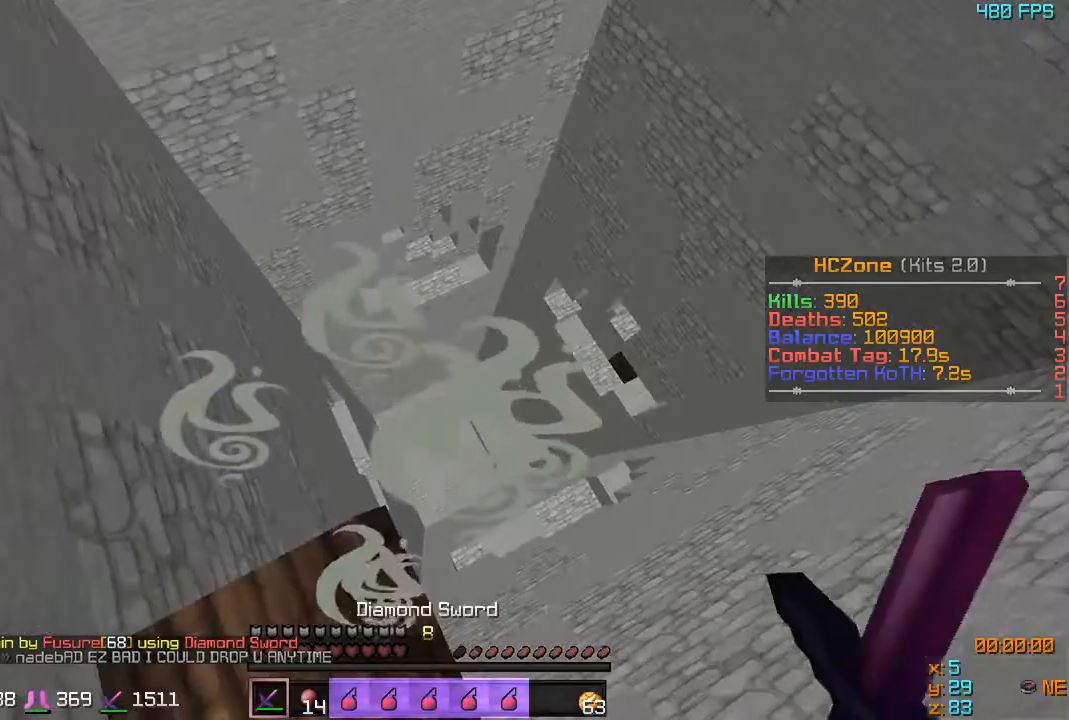
Gameplay with keyboard; each line is a JSON object with the keys held at the frame after it. "events" lists presses ("down") and releases ("up") of "a", "d", "s" and "w" between this image and that frame as [ms after this image, input, new state], when the widget could be followed in between. No other keys are recorded. Mouse input is not recorded.
{"keys": [], "events": []}
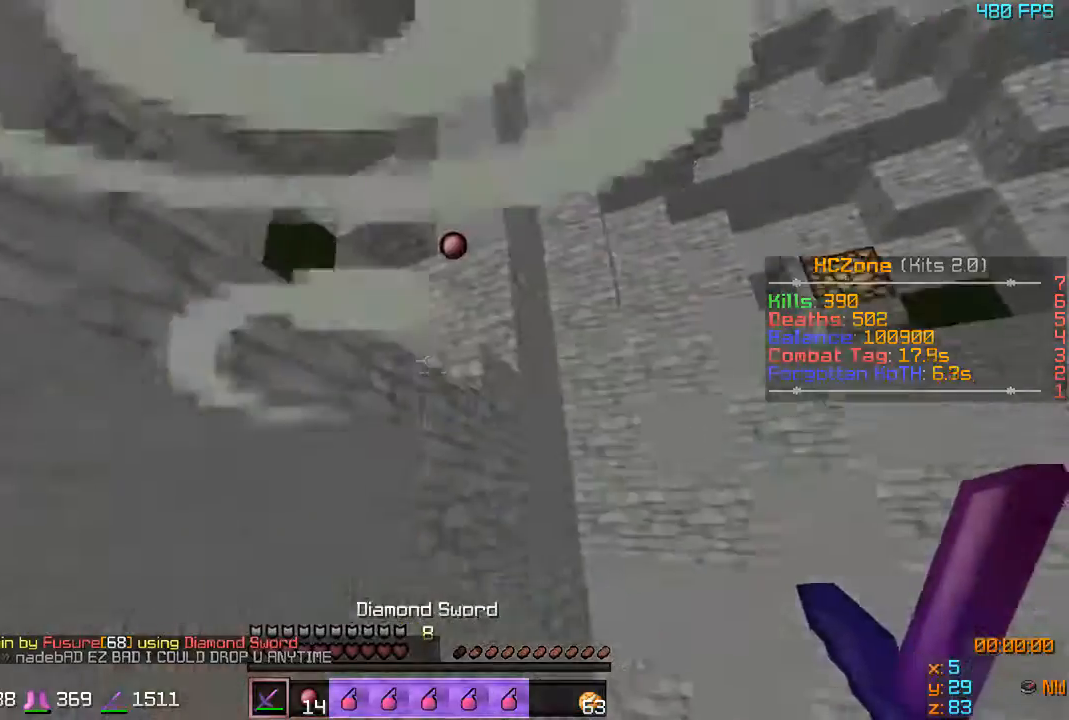
{"keys": ["a", "w"], "events": [[167, "a", "down"], [217, "a", "up"], [283, "w", "down"], [417, "a", "down"]]}
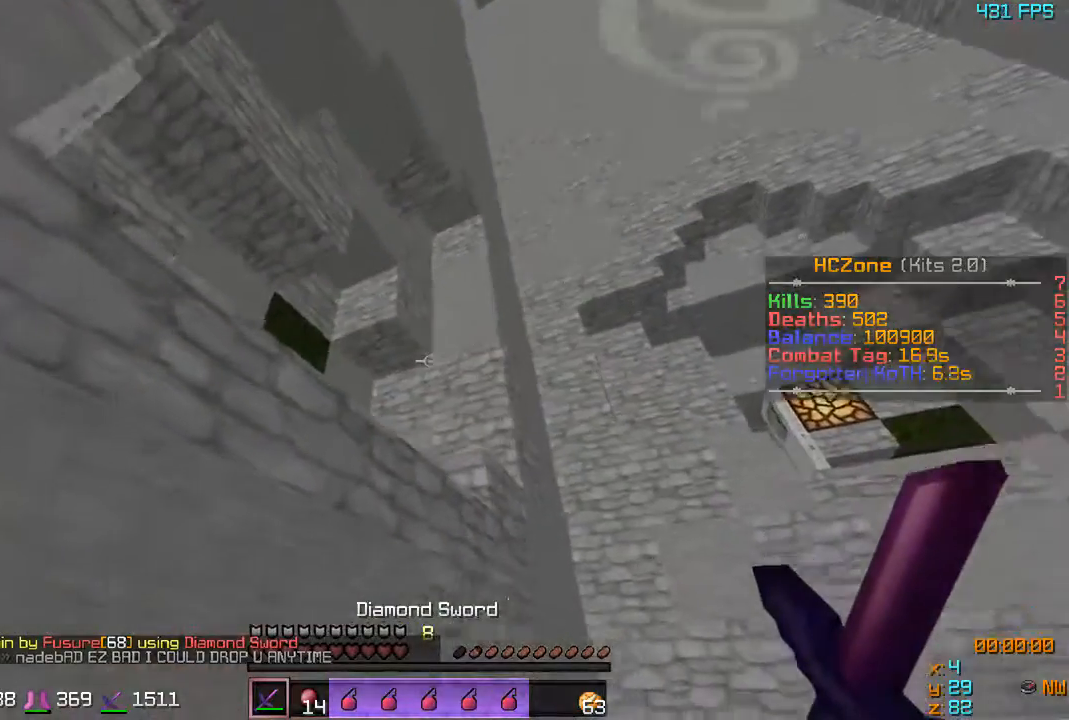
{"keys": ["w"], "events": [[67, "a", "up"], [167, "w", "up"], [317, "w", "down"]]}
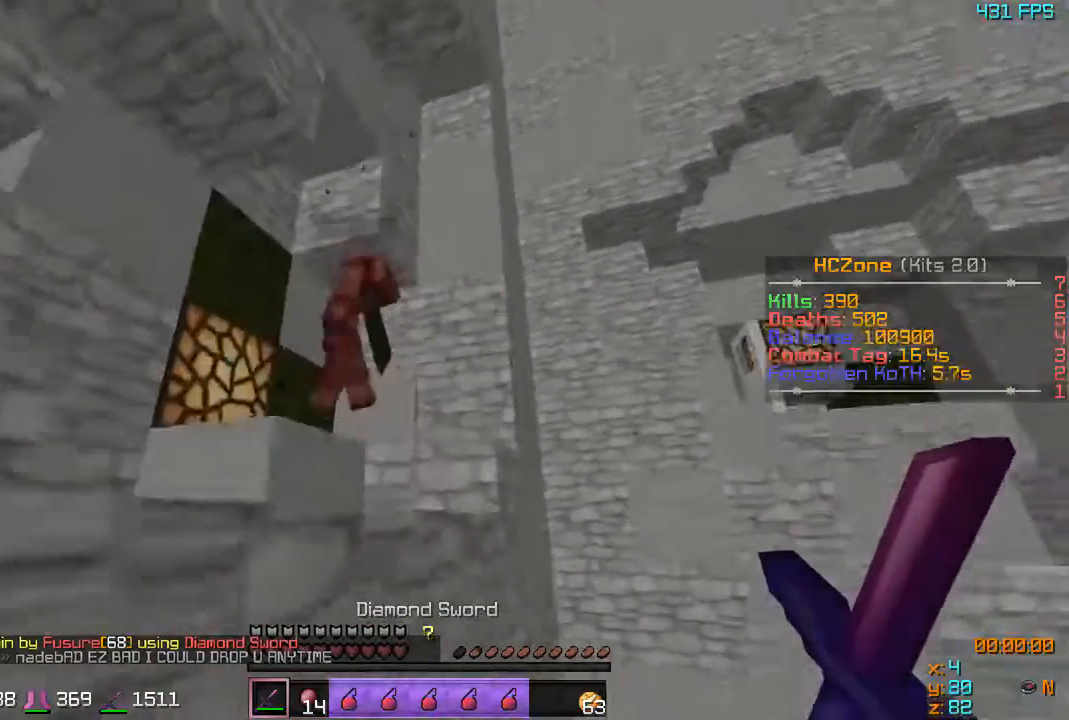
{"keys": ["a"], "events": [[17, "a", "down"], [317, "w", "up"]]}
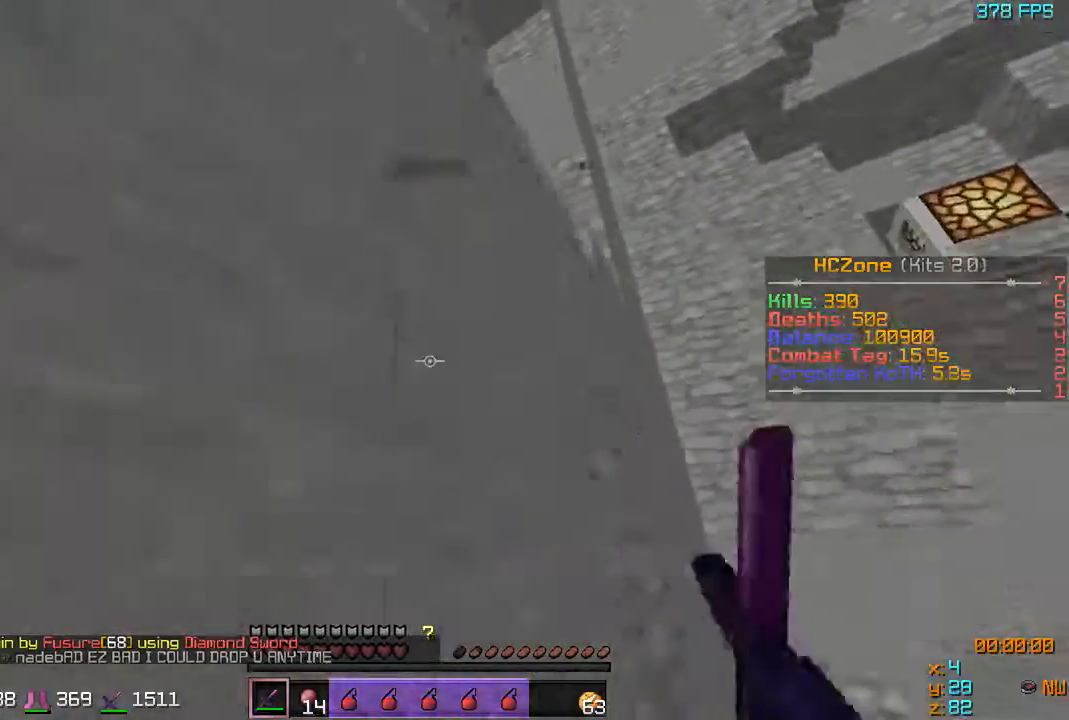
{"keys": ["s"], "events": [[17, "a", "up"], [317, "s", "down"]]}
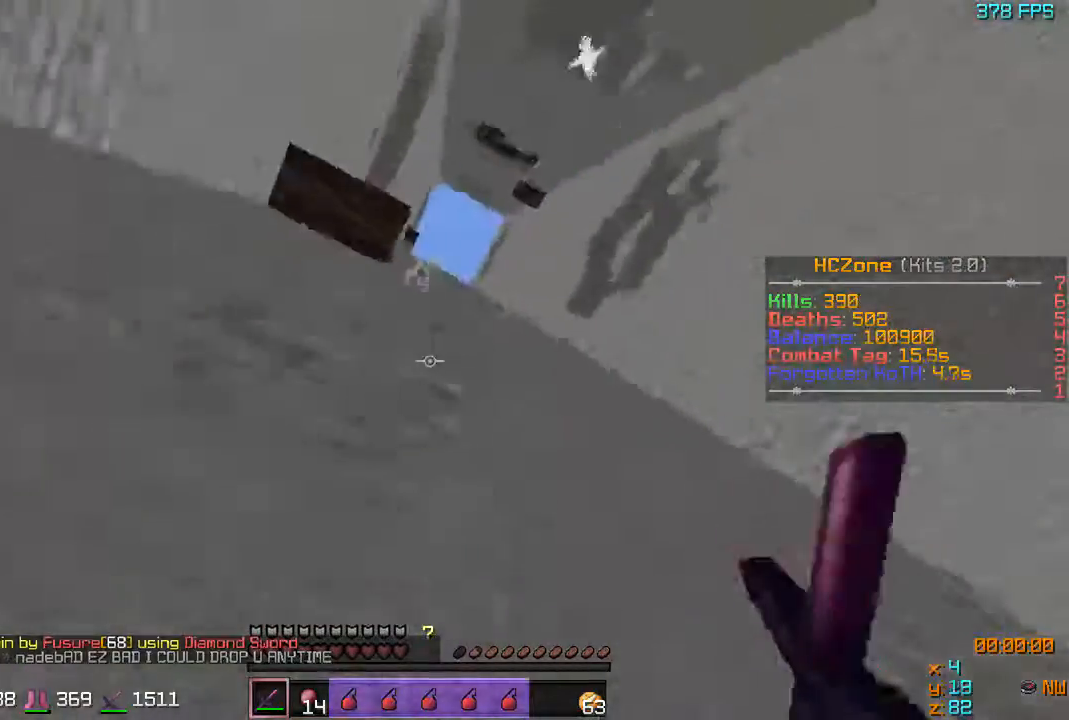
{"keys": ["s"], "events": []}
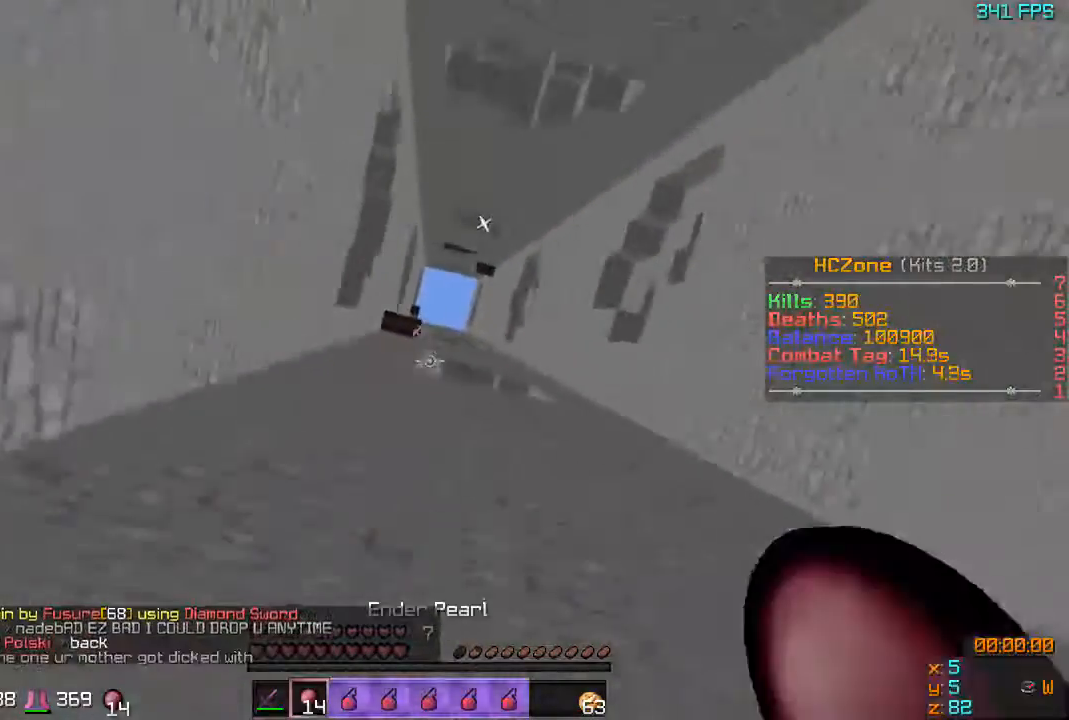
{"keys": ["s"], "events": []}
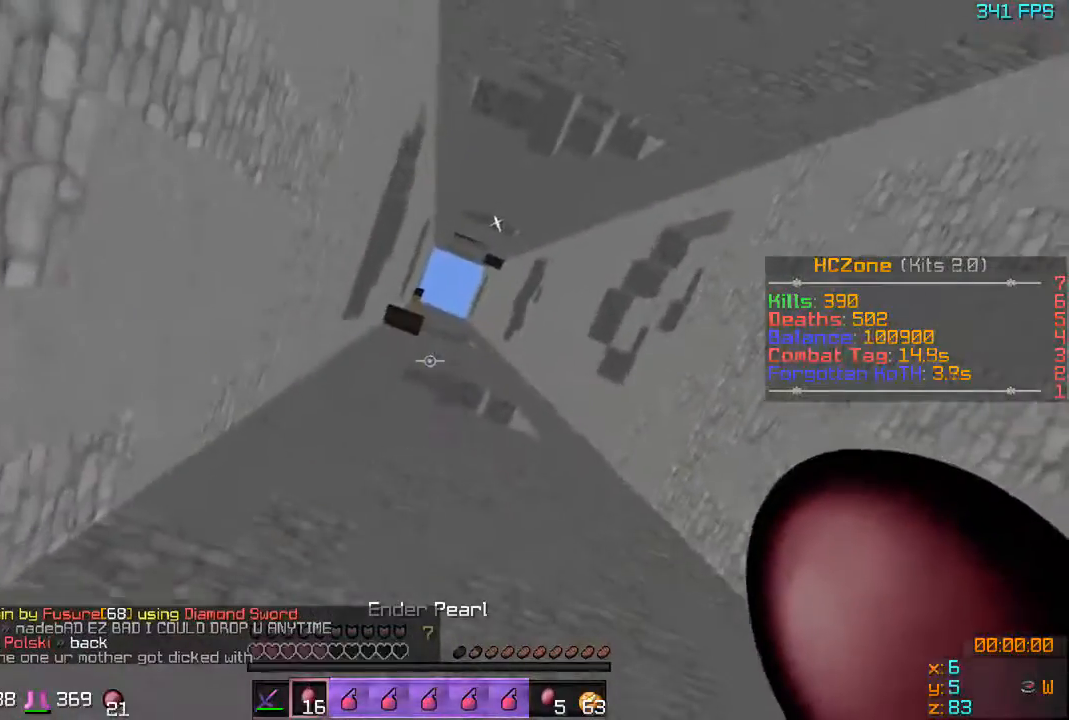
{"keys": ["s"], "events": []}
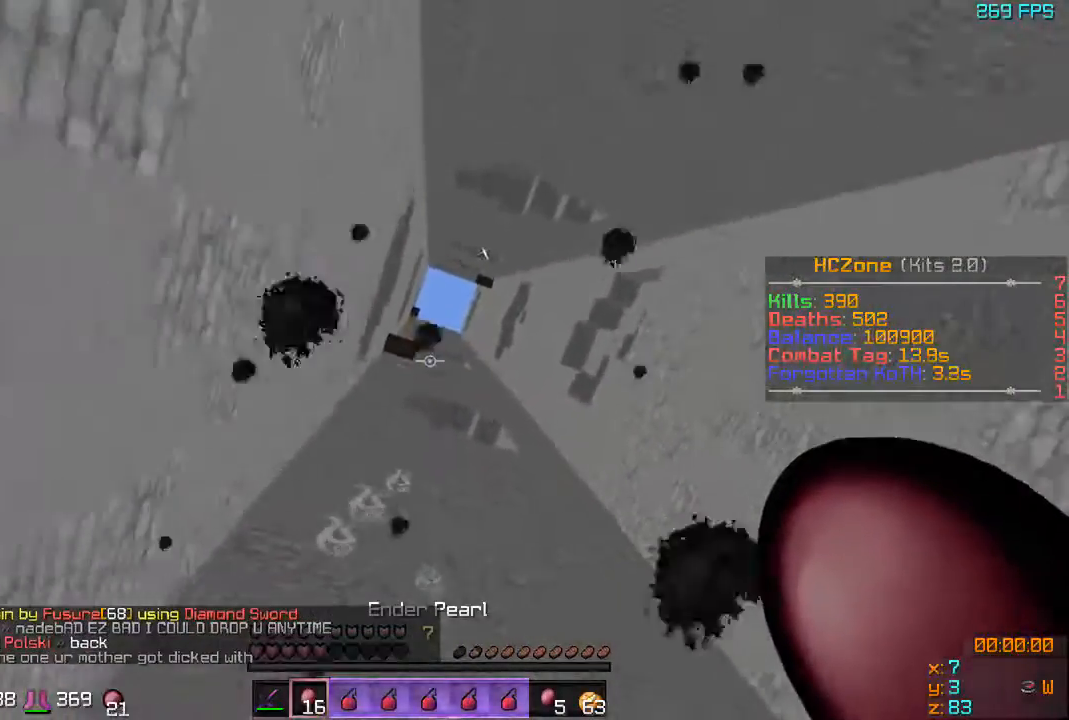
{"keys": [], "events": [[67, "s", "up"]]}
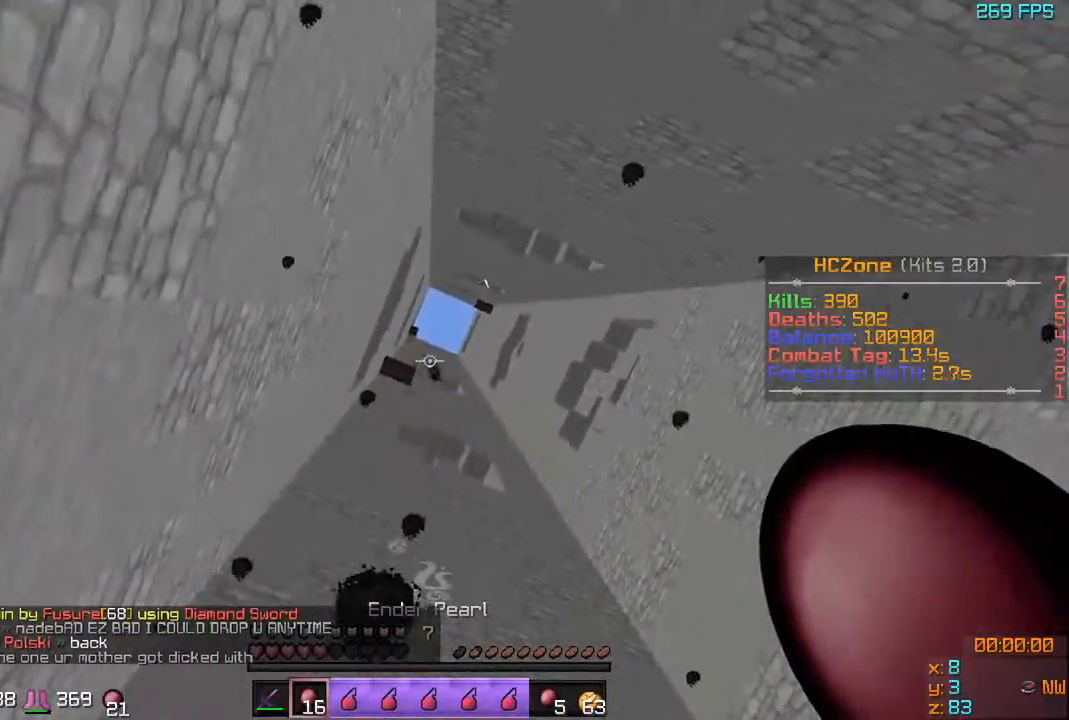
{"keys": [], "events": []}
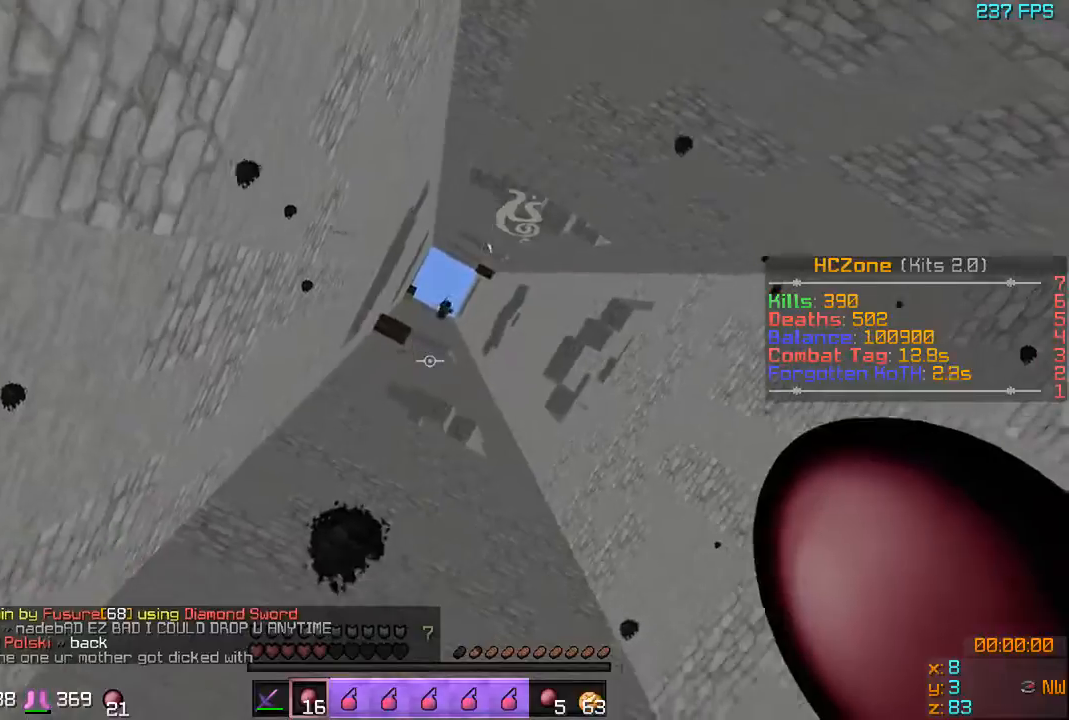
{"keys": ["w"], "events": [[367, "w", "down"]]}
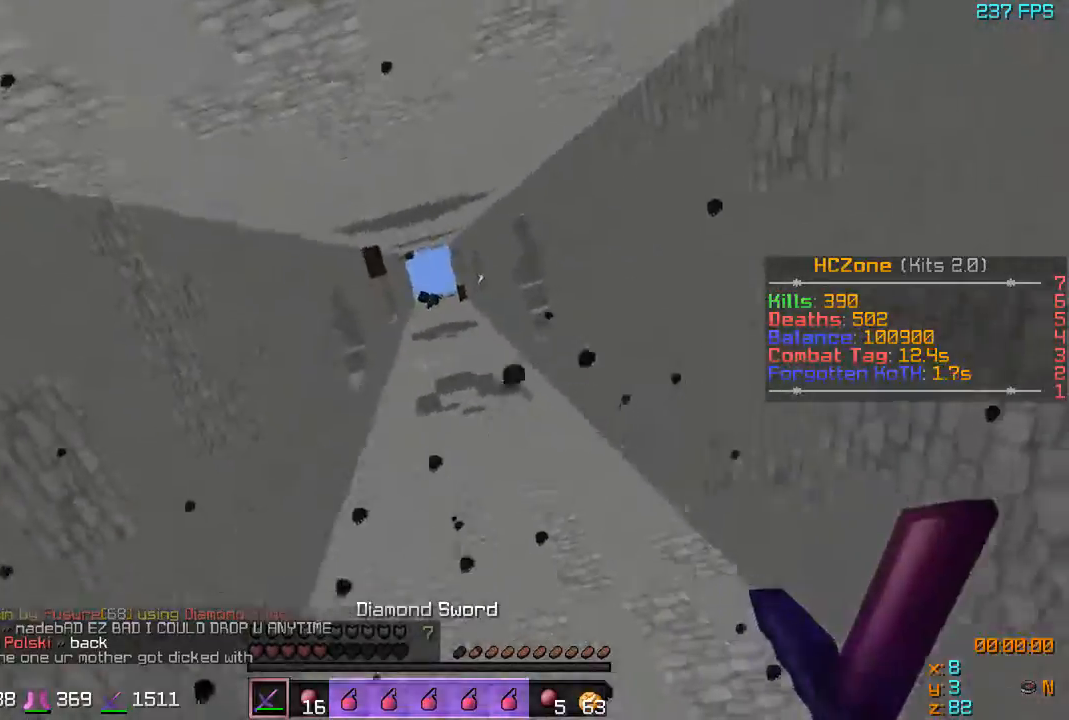
{"keys": [], "events": [[233, "w", "up"]]}
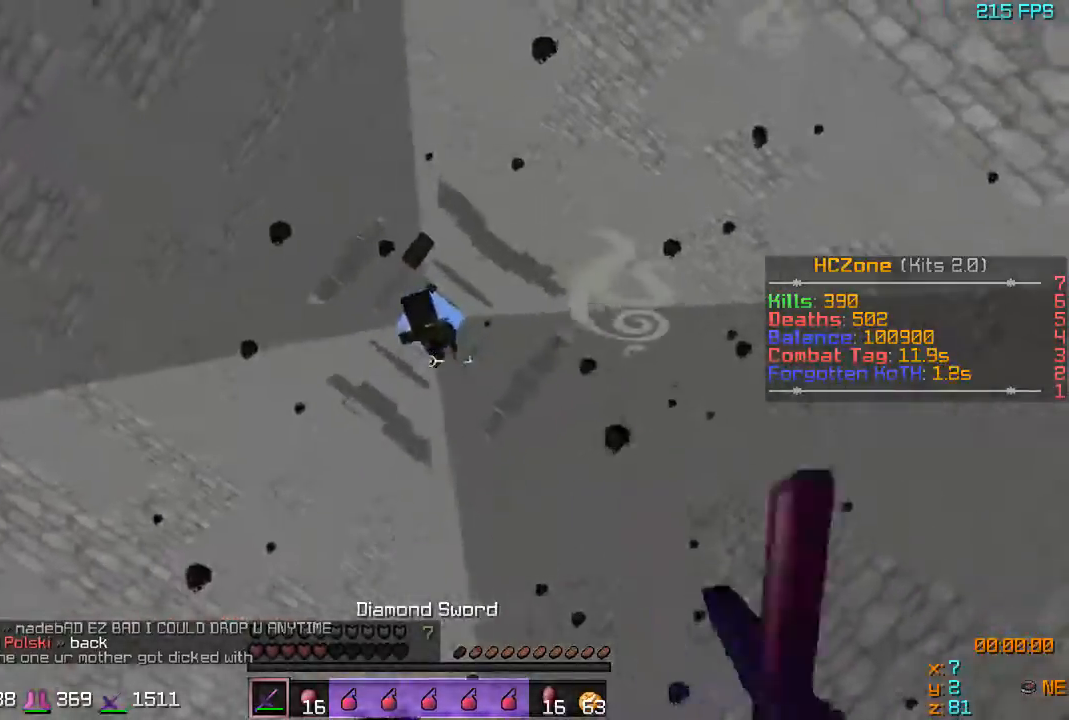
{"keys": [], "events": []}
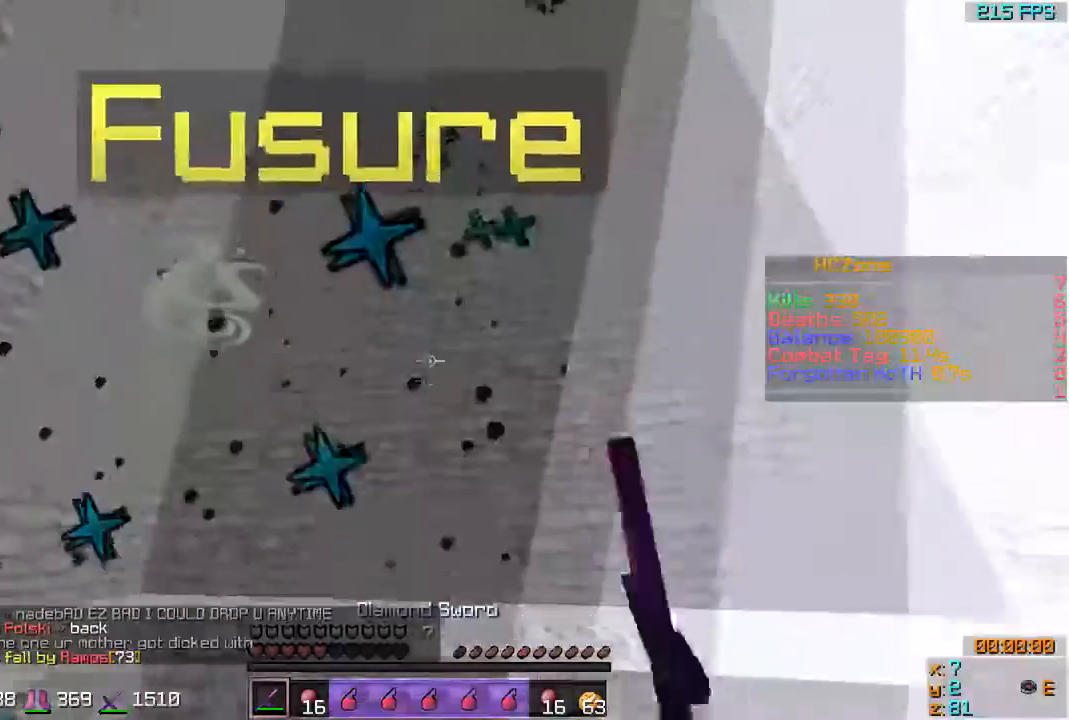
{"keys": ["s"], "events": [[50, "s", "down"]]}
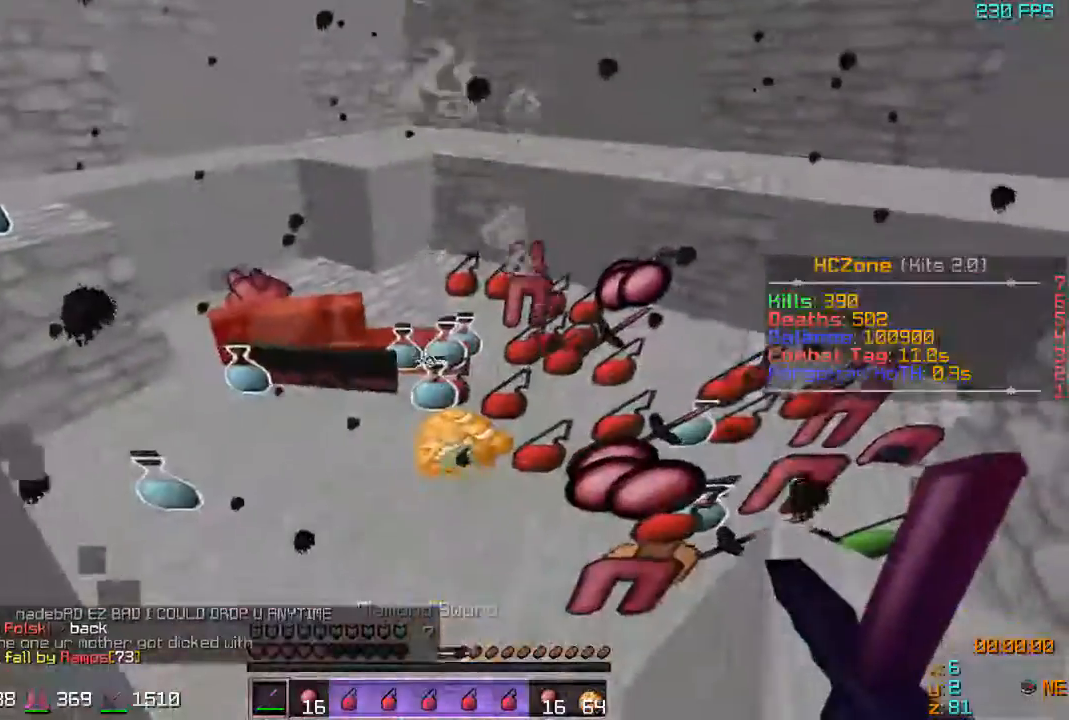
{"keys": ["w"], "events": [[67, "s", "up"], [317, "w", "down"]]}
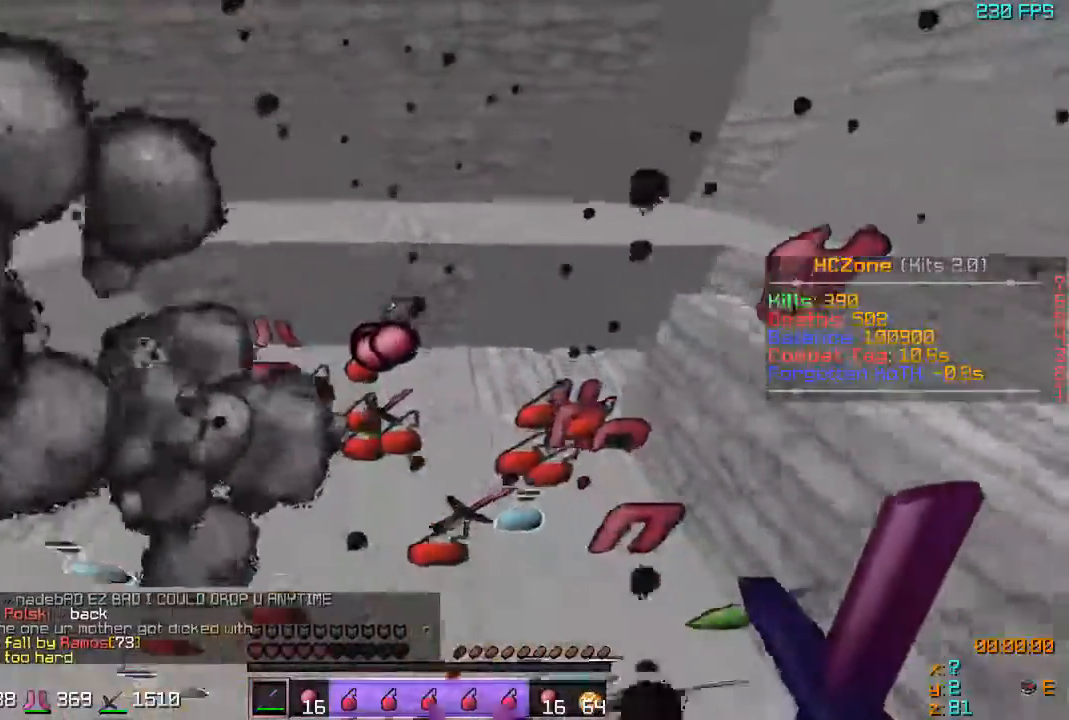
{"keys": [], "events": [[317, "w", "up"]]}
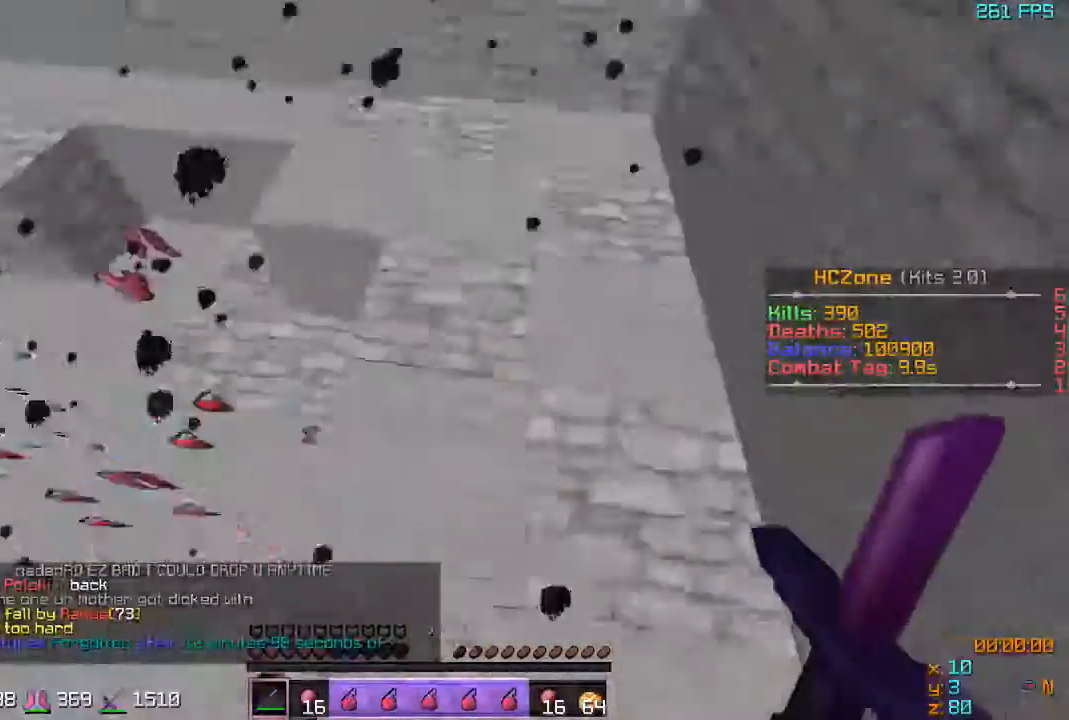
{"keys": ["w"], "events": [[467, "w", "down"]]}
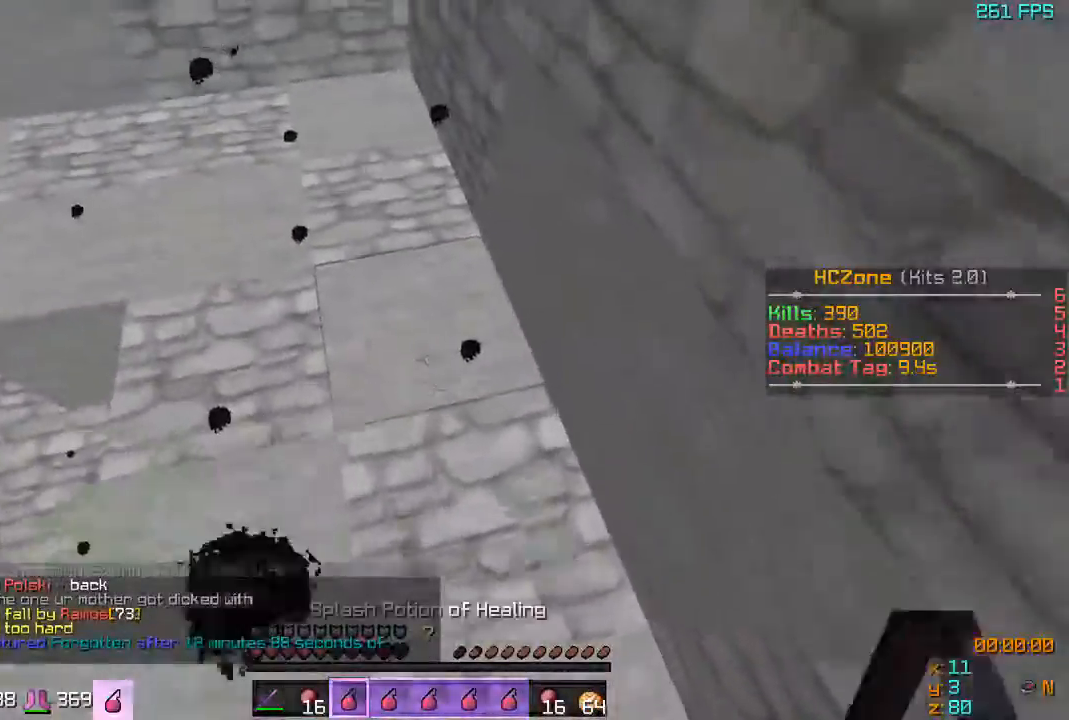
{"keys": ["w"], "events": []}
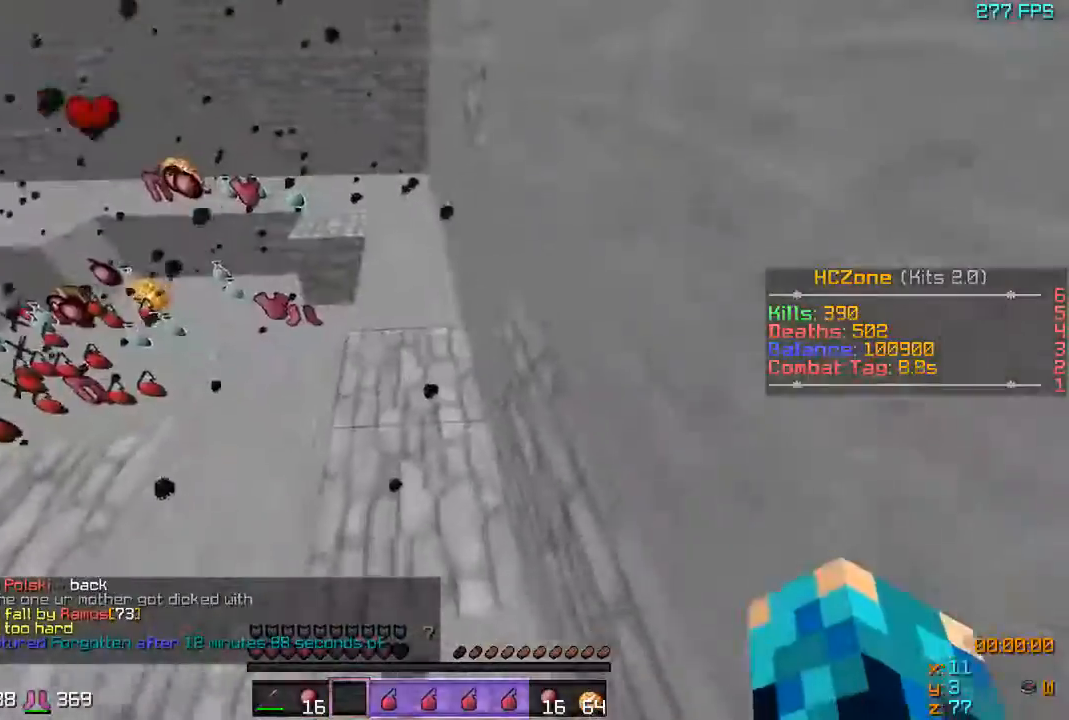
{"keys": [], "events": [[33, "a", "down"], [133, "w", "up"], [167, "a", "up"]]}
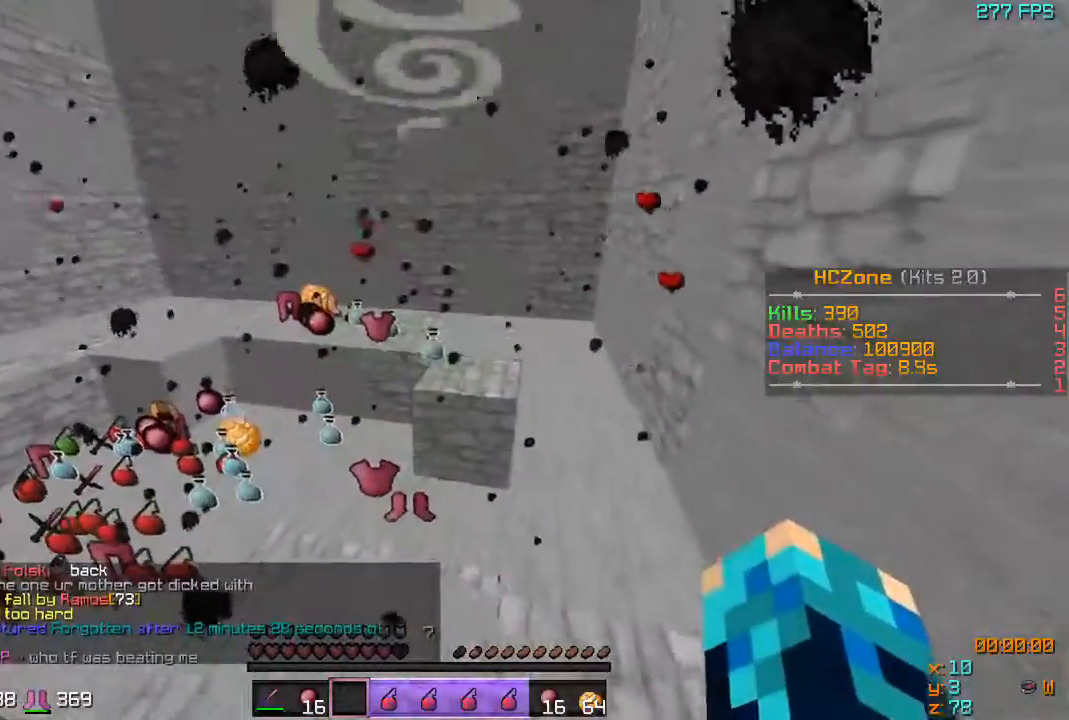
{"keys": [], "events": []}
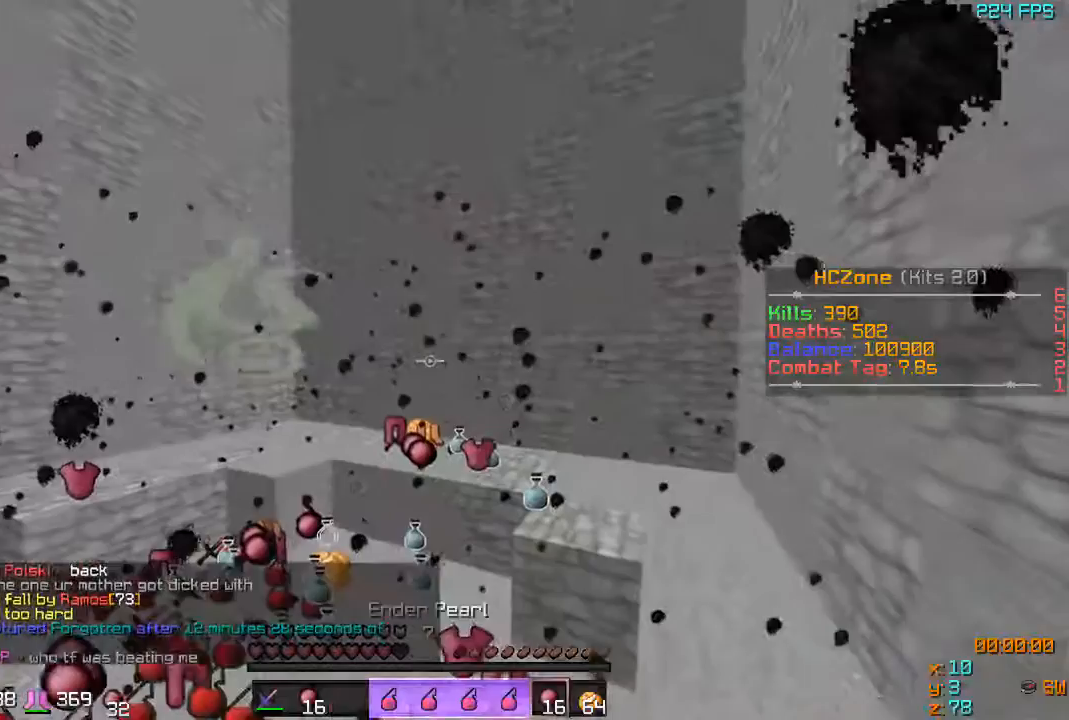
{"keys": [], "events": []}
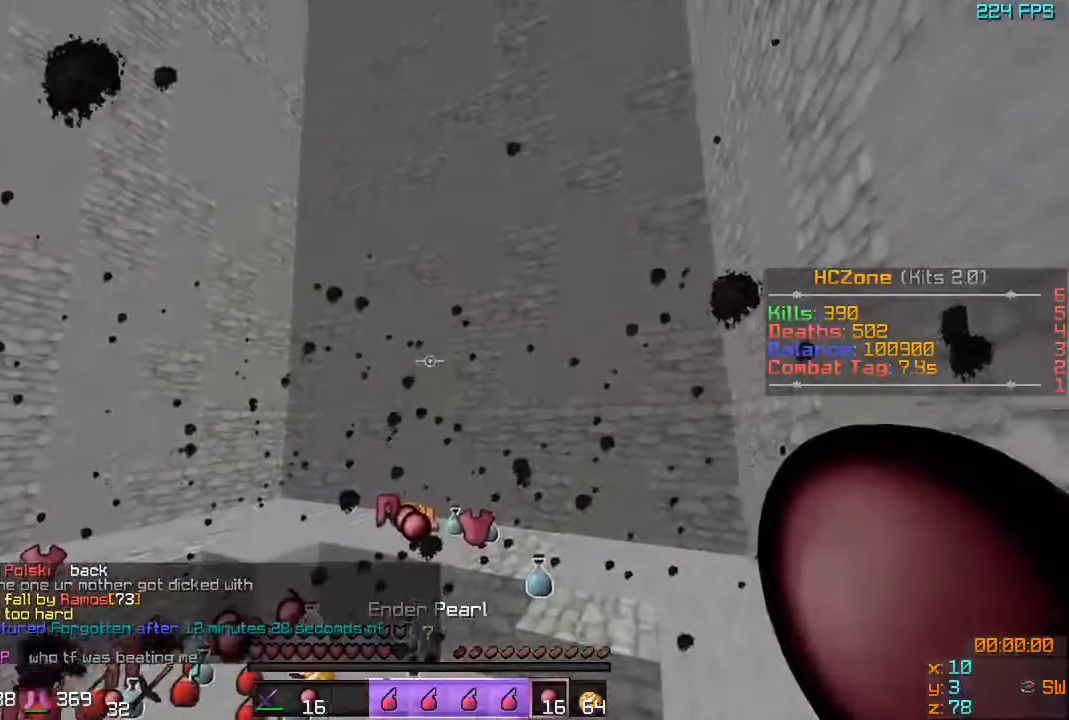
{"keys": [], "events": []}